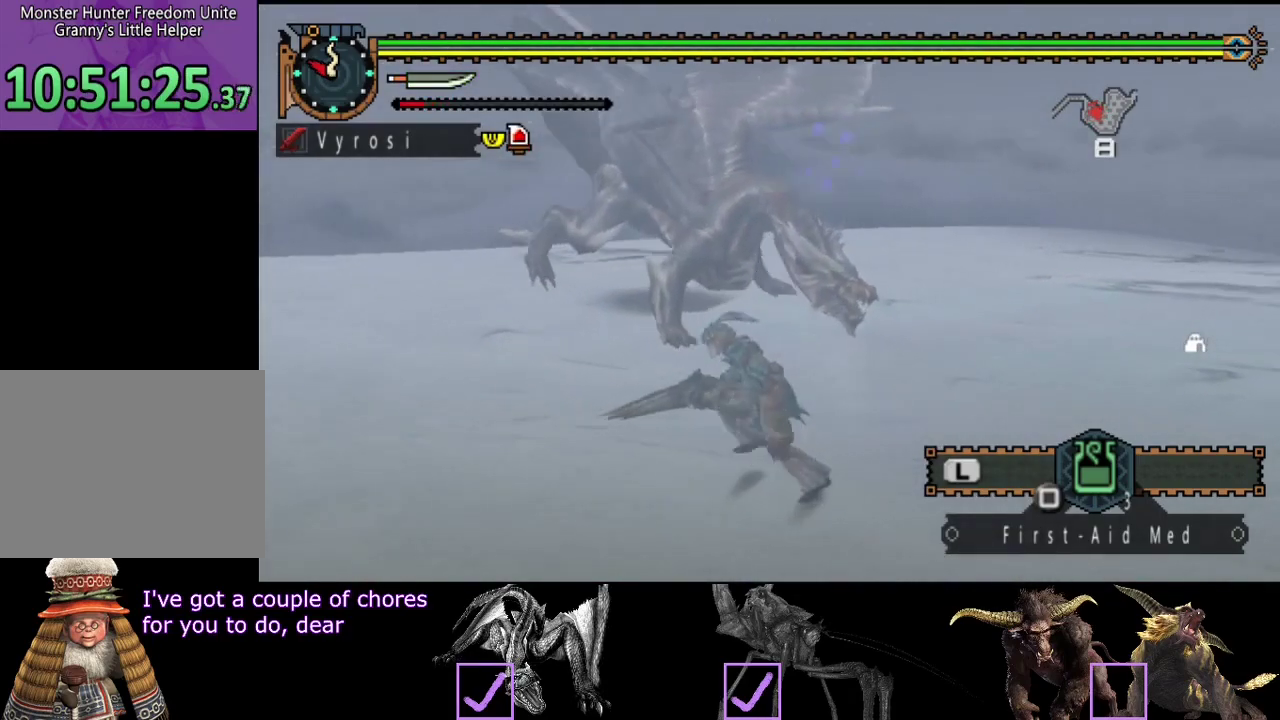
Gameplay with a controller (PlayStation layout); each line is a JSON object with the inputs held at the frame after it. "events" lists button and stick changes between this image and that frame as [ms after this image, input, new state], when the widget could be followed in between. Not read: L3 R3.
{"buttons": [], "left_stick": "up", "right_stick": "center", "events": [[200, "left_stick", "up-left"], [267, "left_stick", "up"]]}
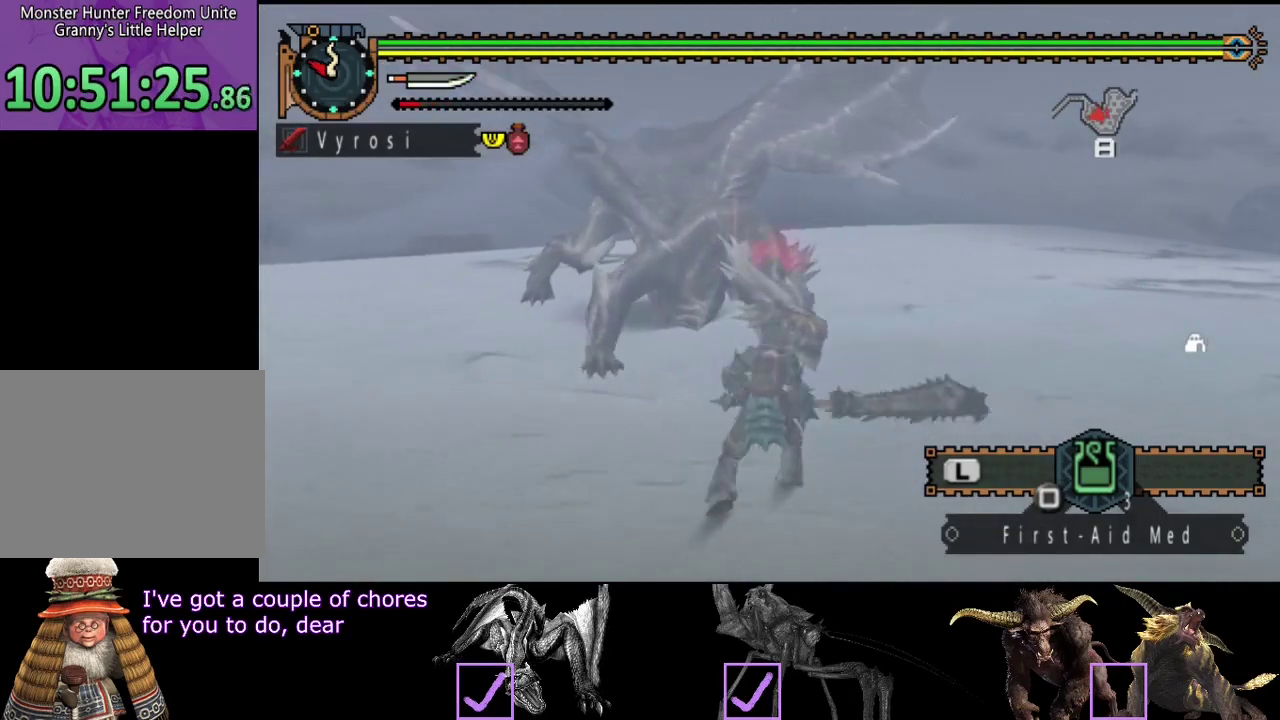
{"buttons": [], "left_stick": "center", "right_stick": "center", "events": [[200, "left_stick", "center"]]}
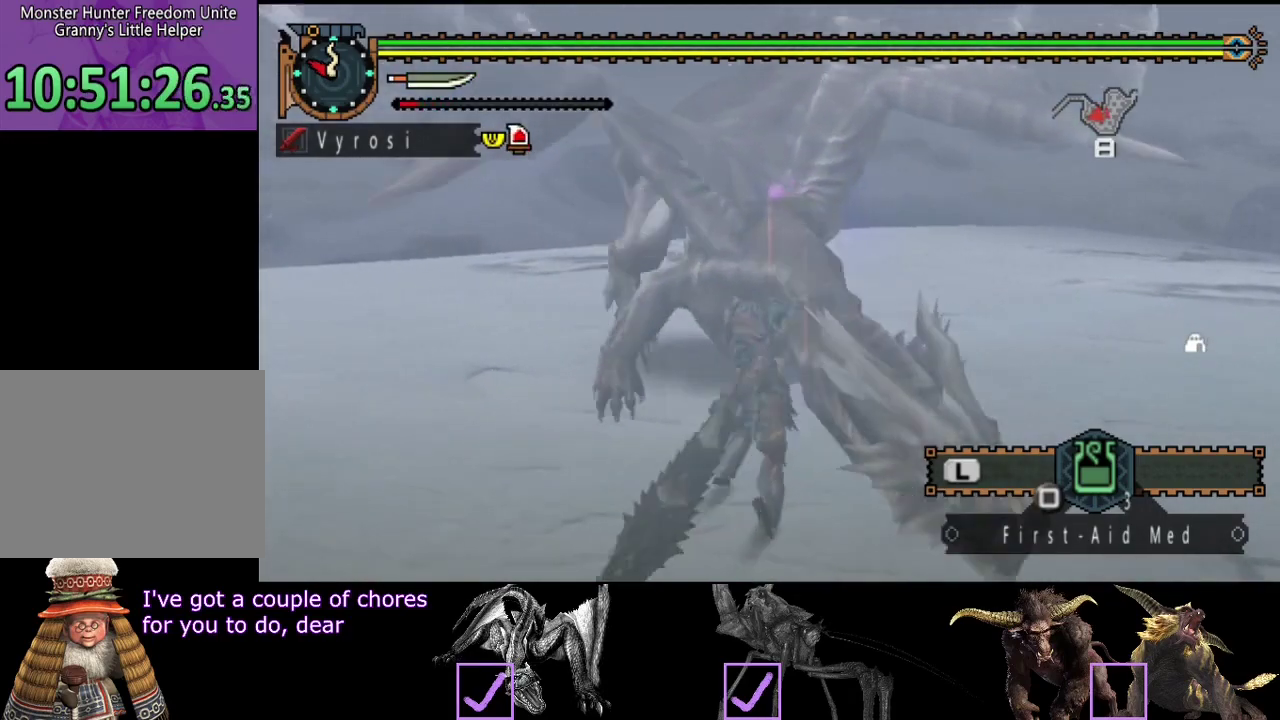
{"buttons": [], "left_stick": "center", "right_stick": "center", "events": []}
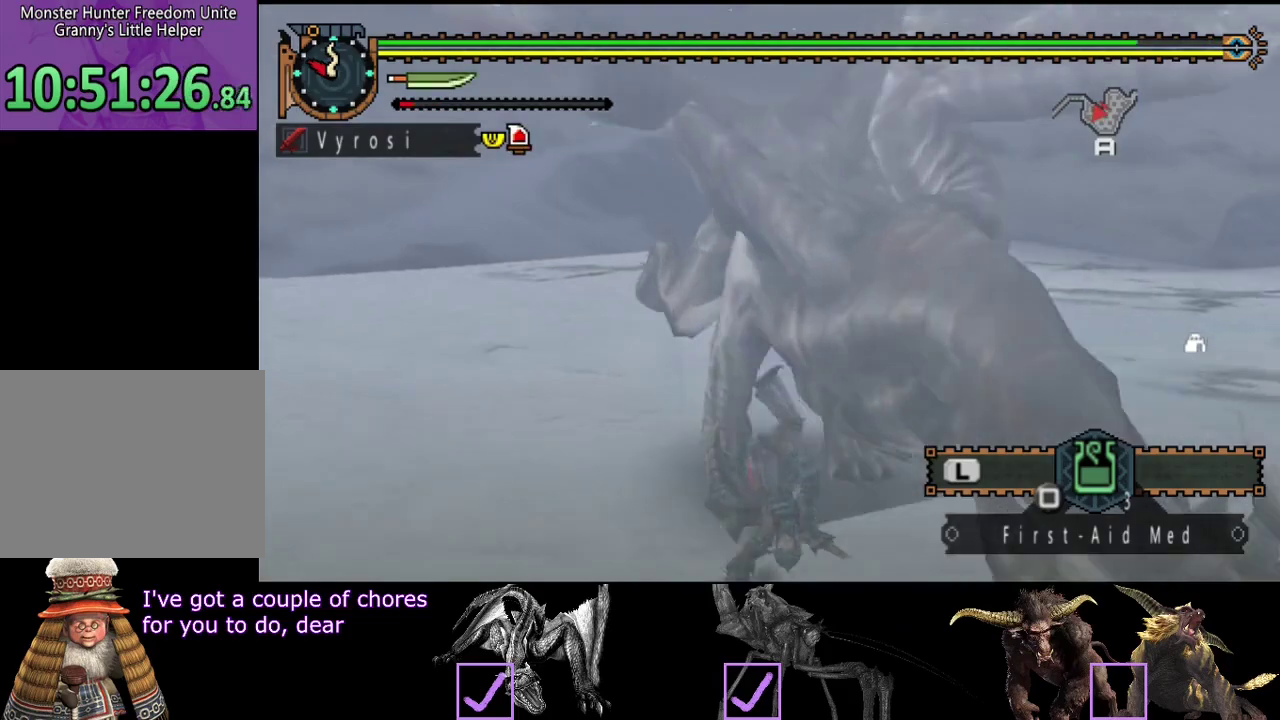
{"buttons": [], "left_stick": "center", "right_stick": "center", "events": []}
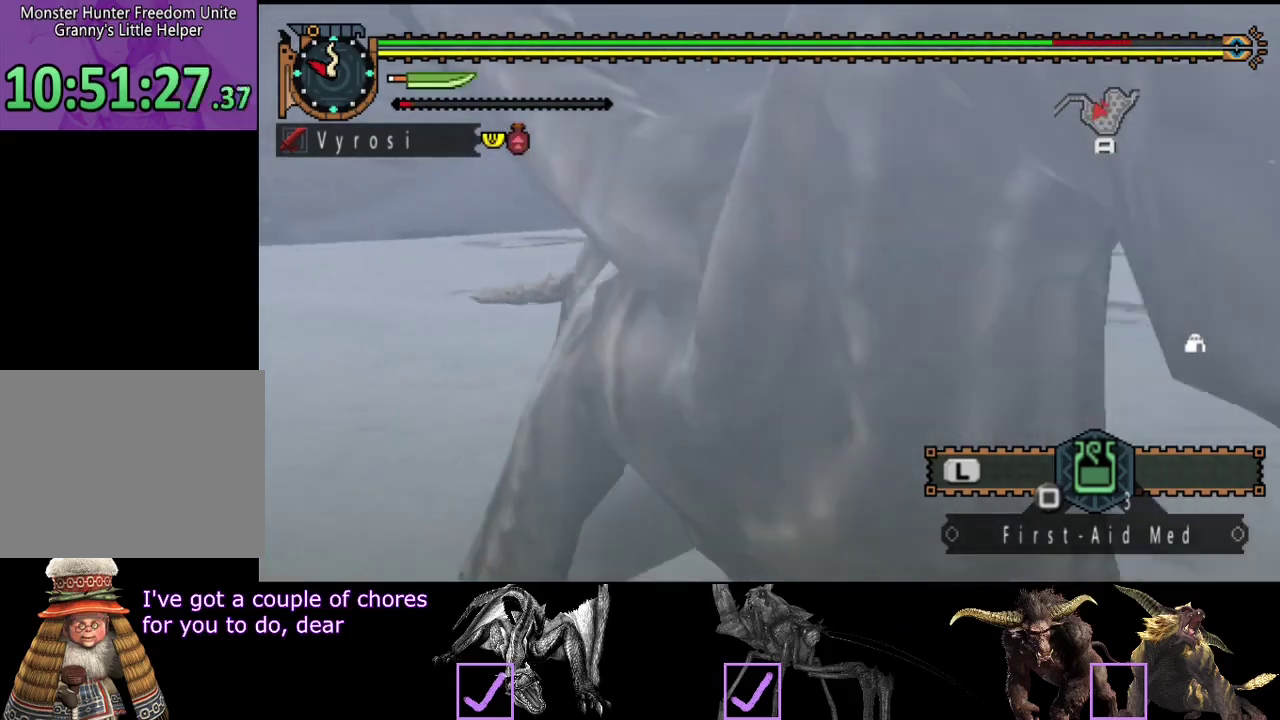
{"buttons": [], "left_stick": "center", "right_stick": "left", "events": [[433, "right_stick", "left"]]}
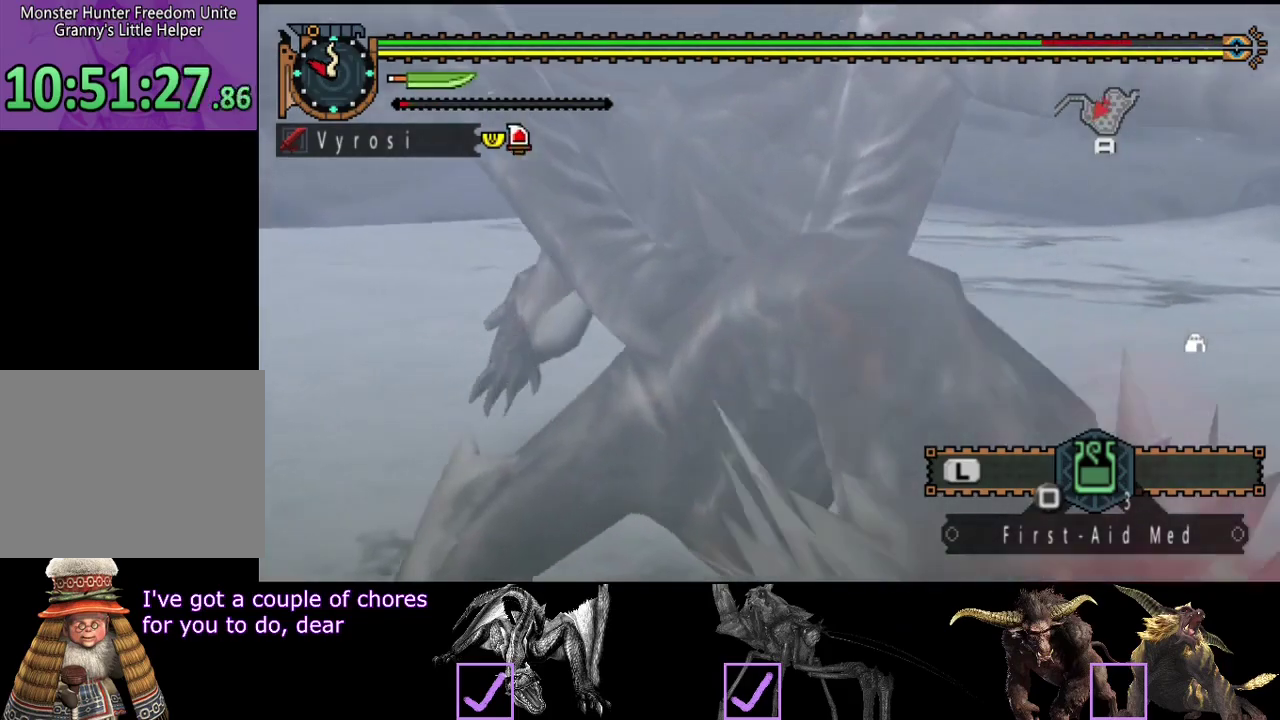
{"buttons": [], "left_stick": "center", "right_stick": "center", "events": [[67, "right_stick", "center"]]}
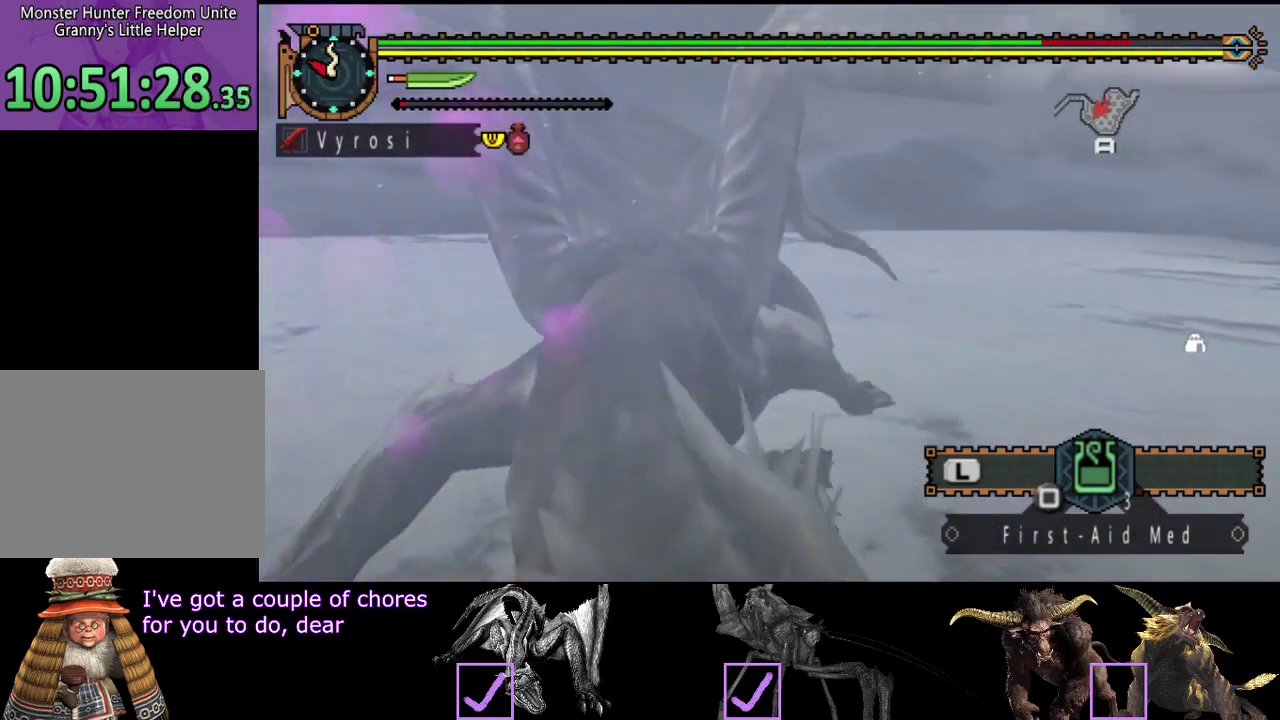
{"buttons": [], "left_stick": "up-right", "right_stick": "center", "events": [[33, "right_stick", "left"], [167, "left_stick", "up-right"], [267, "right_stick", "center"]]}
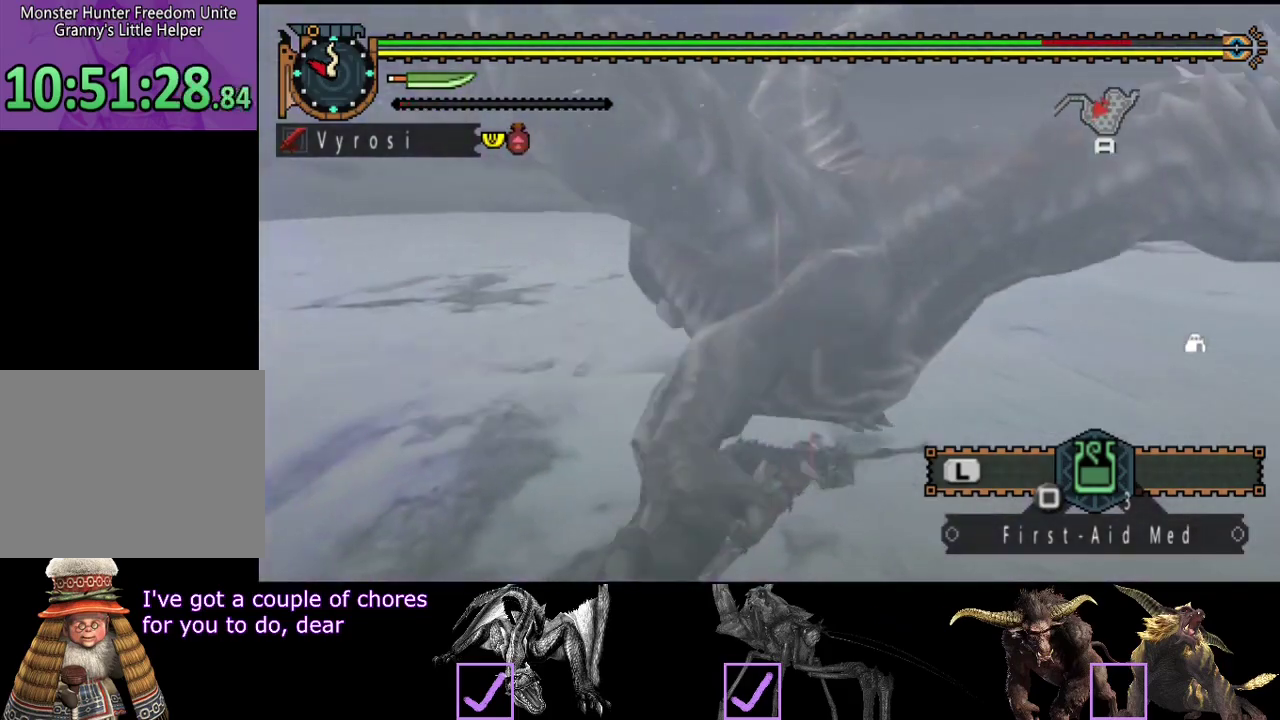
{"buttons": [], "left_stick": "down-right", "right_stick": "center", "events": [[33, "right_stick", "left"], [67, "left_stick", "right"], [200, "right_stick", "center"], [417, "left_stick", "down-right"]]}
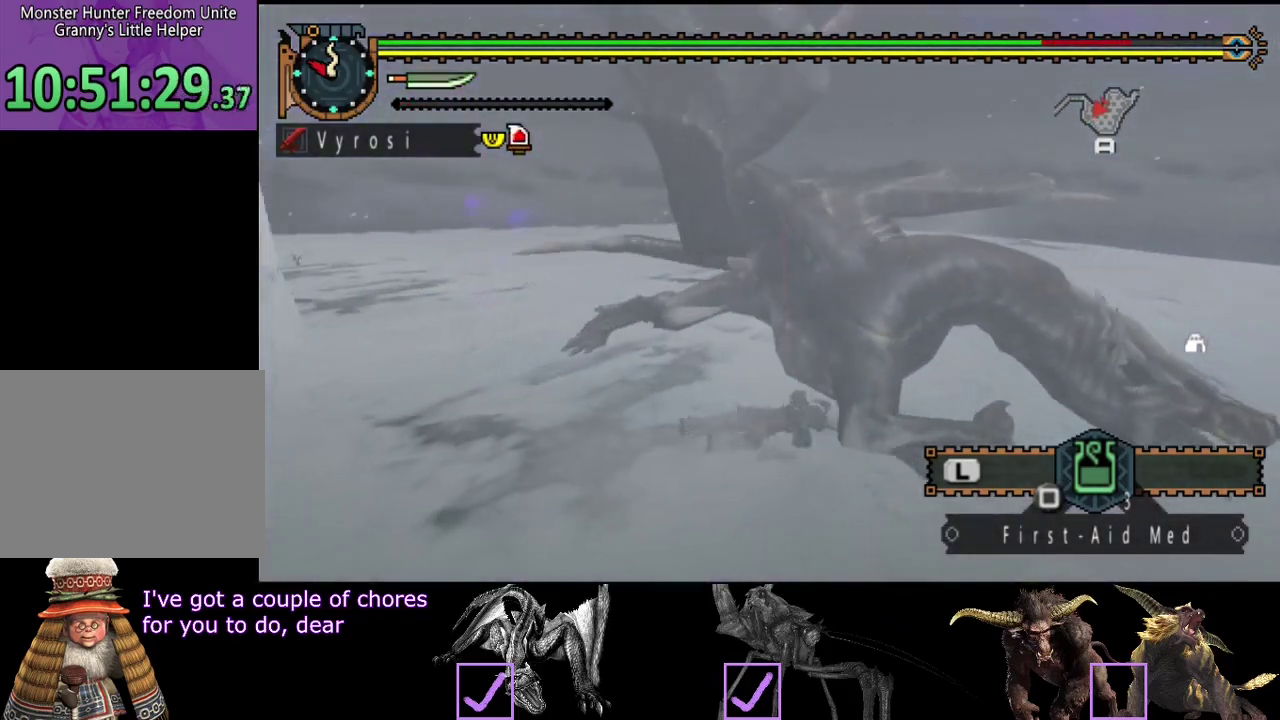
{"buttons": [], "left_stick": "right", "right_stick": "center", "events": [[283, "left_stick", "right"]]}
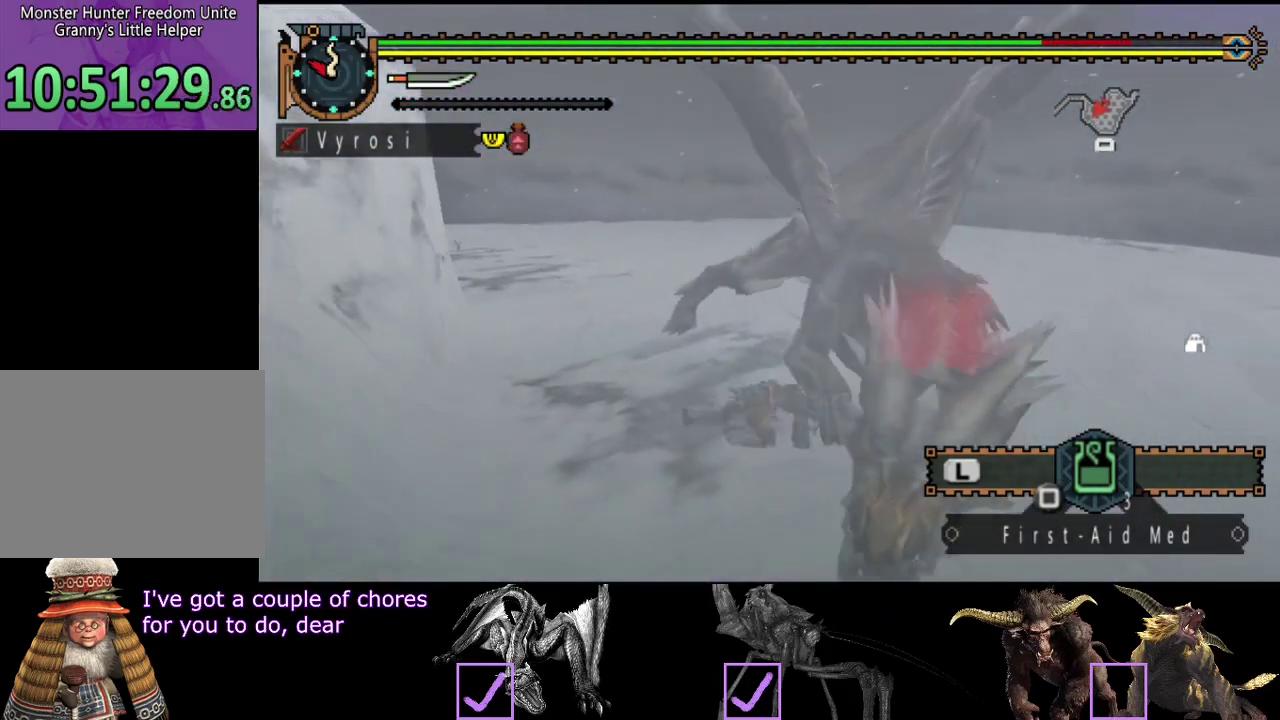
{"buttons": [], "left_stick": "right", "right_stick": "center", "events": []}
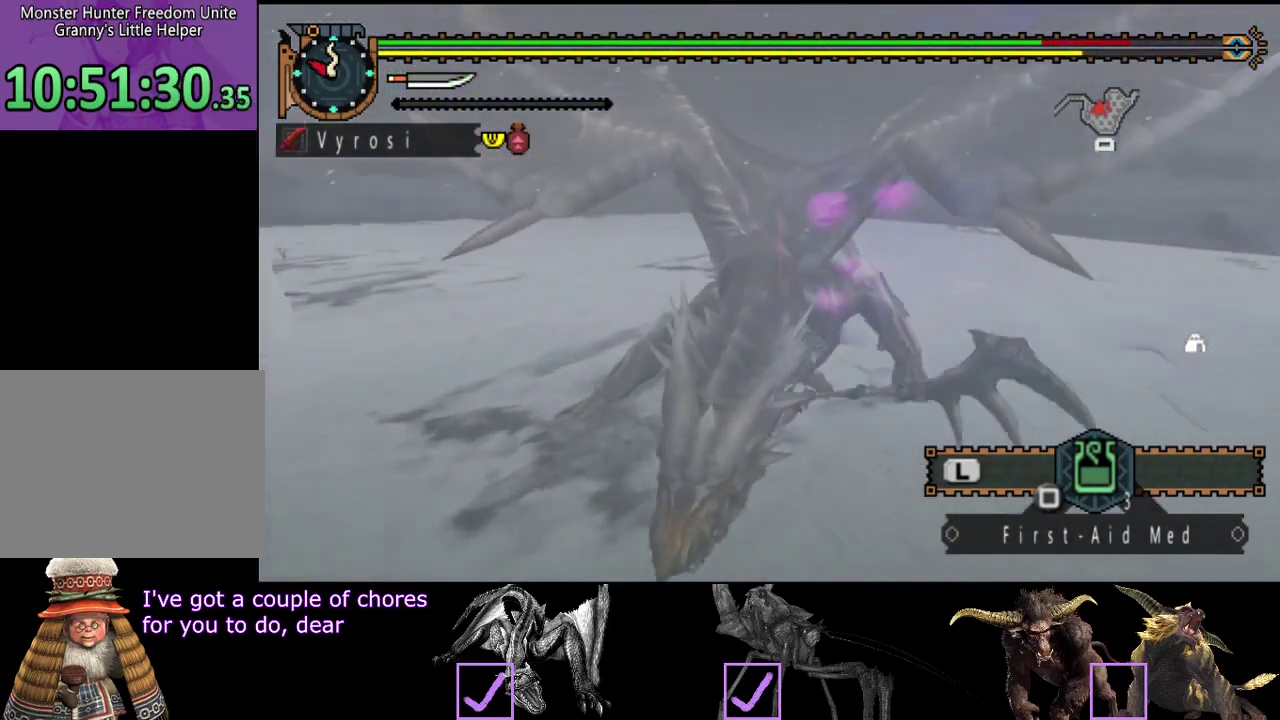
{"buttons": [], "left_stick": "up-right", "right_stick": "left", "events": [[367, "right_stick", "left"], [433, "left_stick", "up-right"]]}
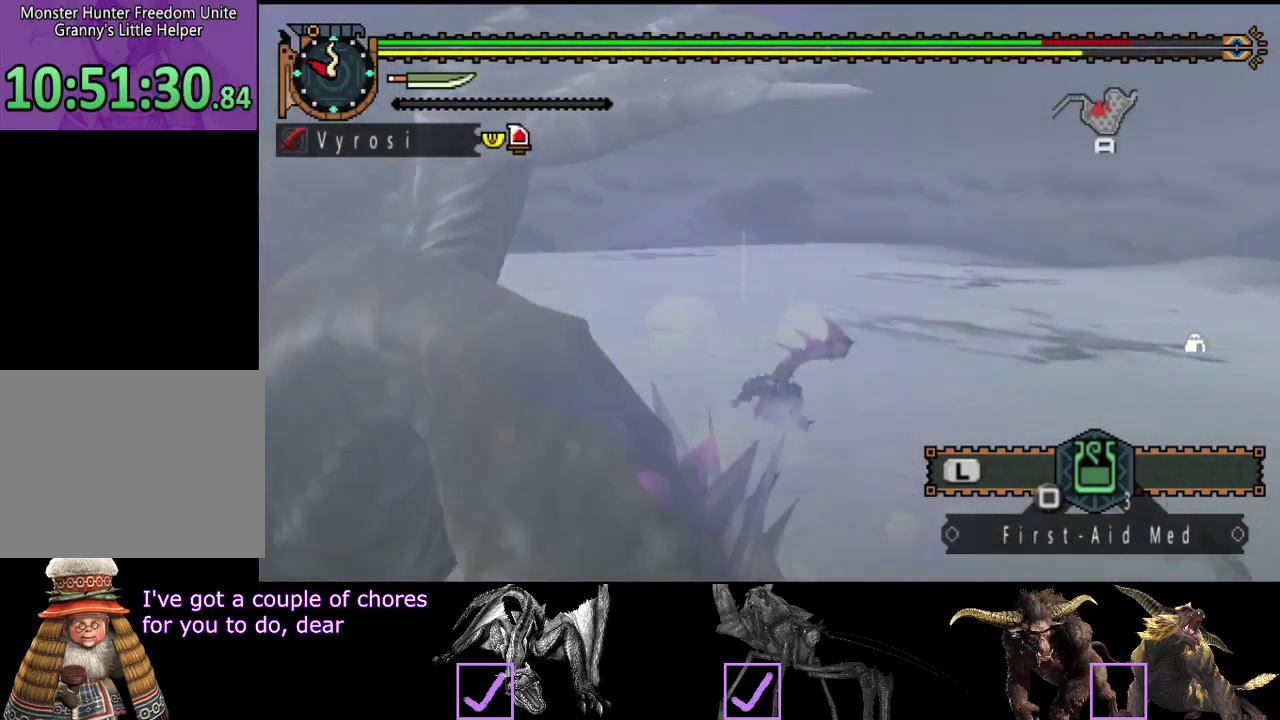
{"buttons": [], "left_stick": "right", "right_stick": "left", "events": [[300, "left_stick", "right"]]}
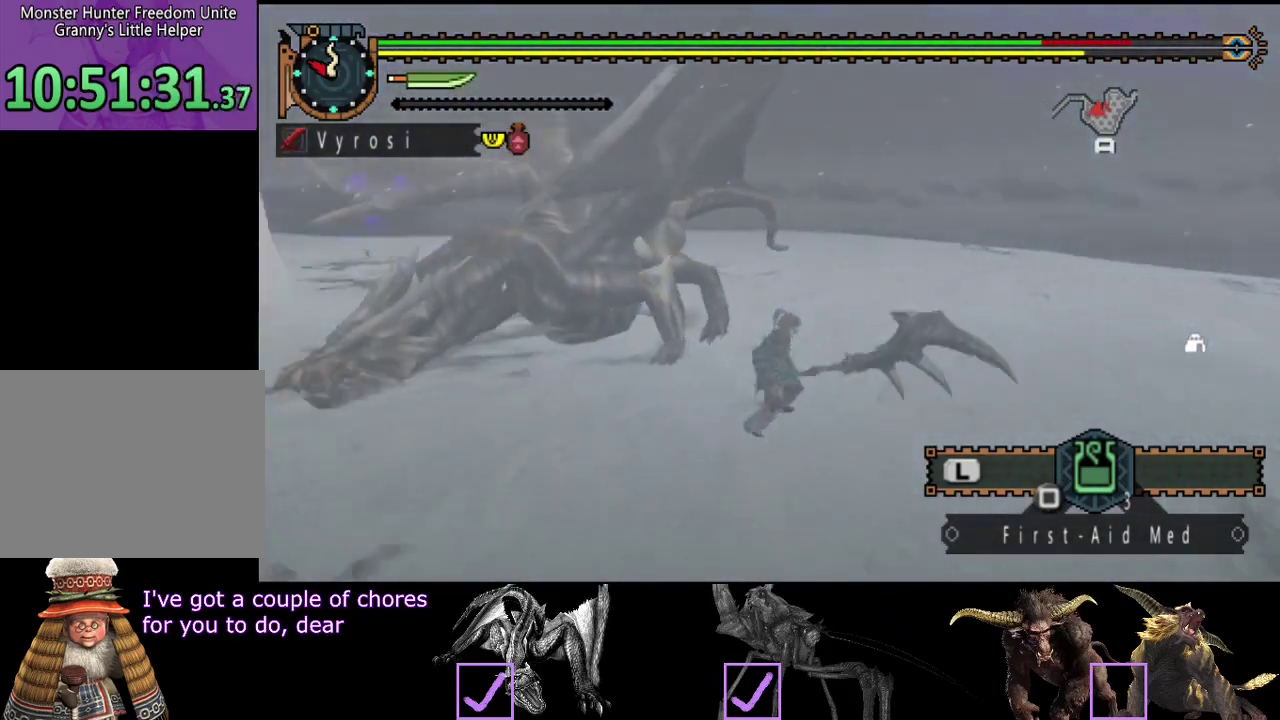
{"buttons": [], "left_stick": "right", "right_stick": "center", "events": [[67, "left_stick", "down-right"], [167, "right_stick", "center"], [367, "left_stick", "right"]]}
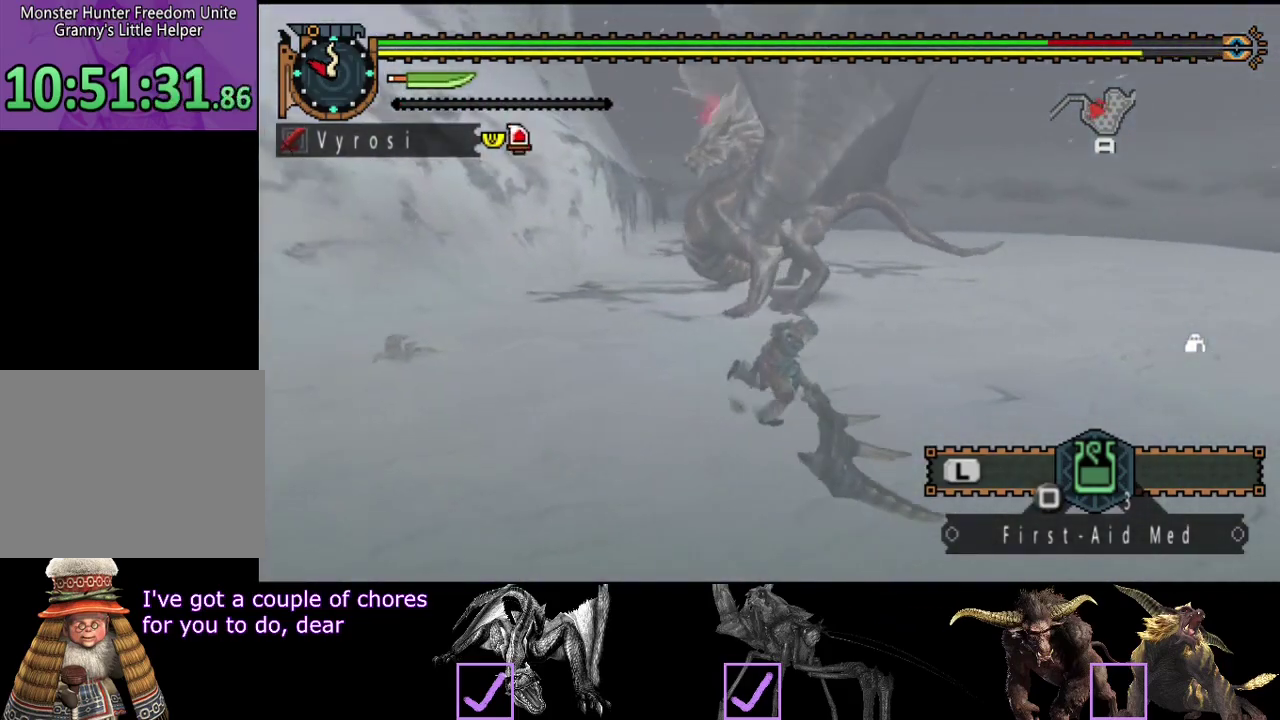
{"buttons": [], "left_stick": "up-right", "right_stick": "right", "events": [[83, "left_stick", "up-right"], [183, "right_stick", "right"], [317, "right_stick", "center"], [483, "right_stick", "right"]]}
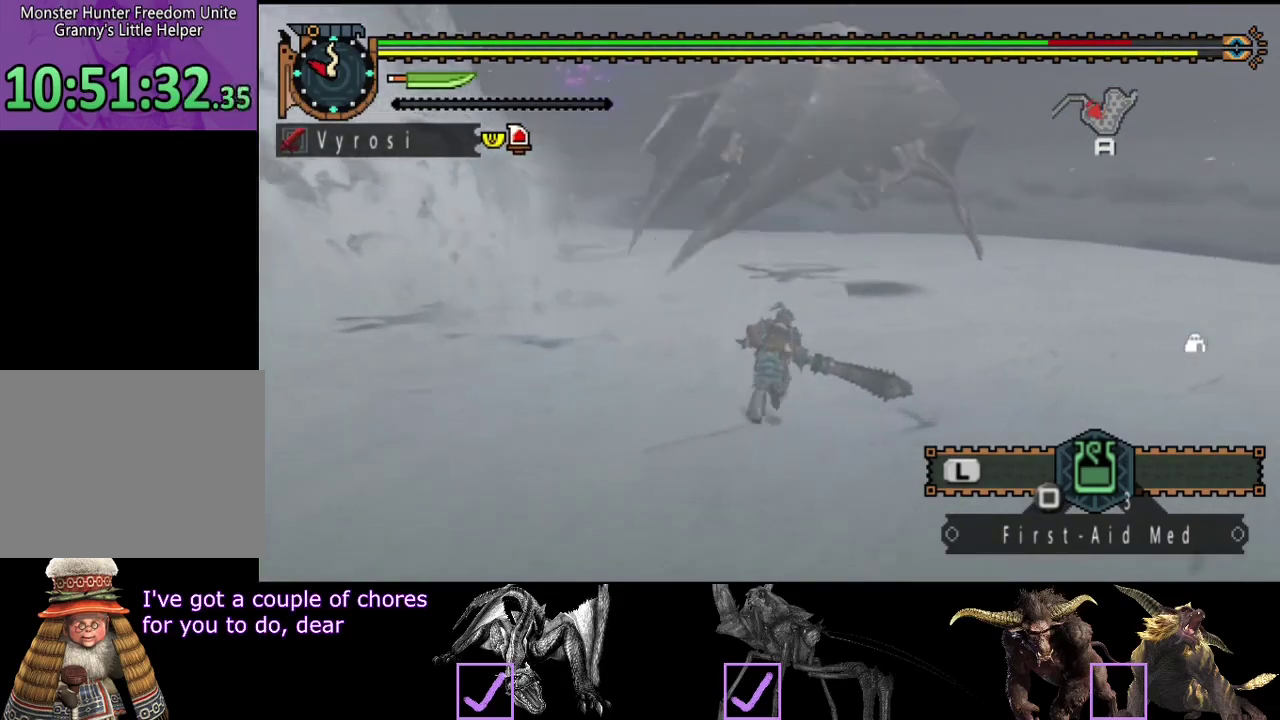
{"buttons": [], "left_stick": "up", "right_stick": "center", "events": [[117, "right_stick", "center"], [183, "left_stick", "up"]]}
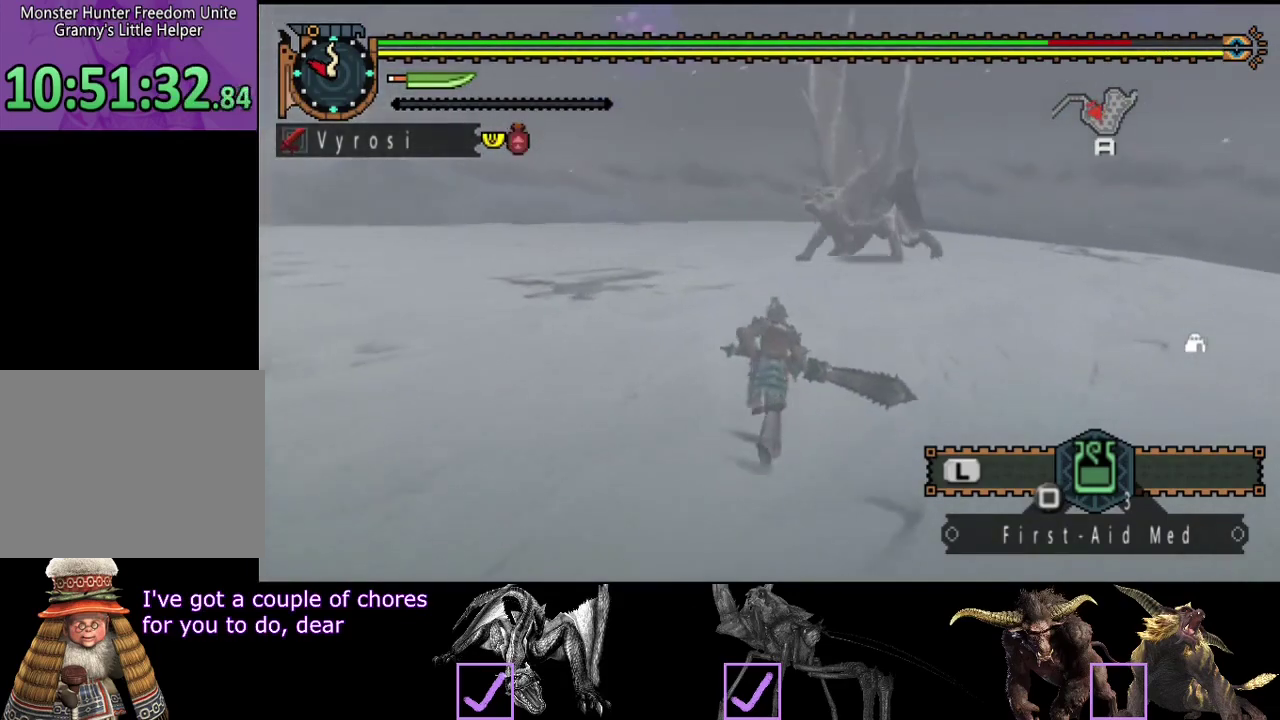
{"buttons": [], "left_stick": "up", "right_stick": "right", "events": [[450, "right_stick", "right"]]}
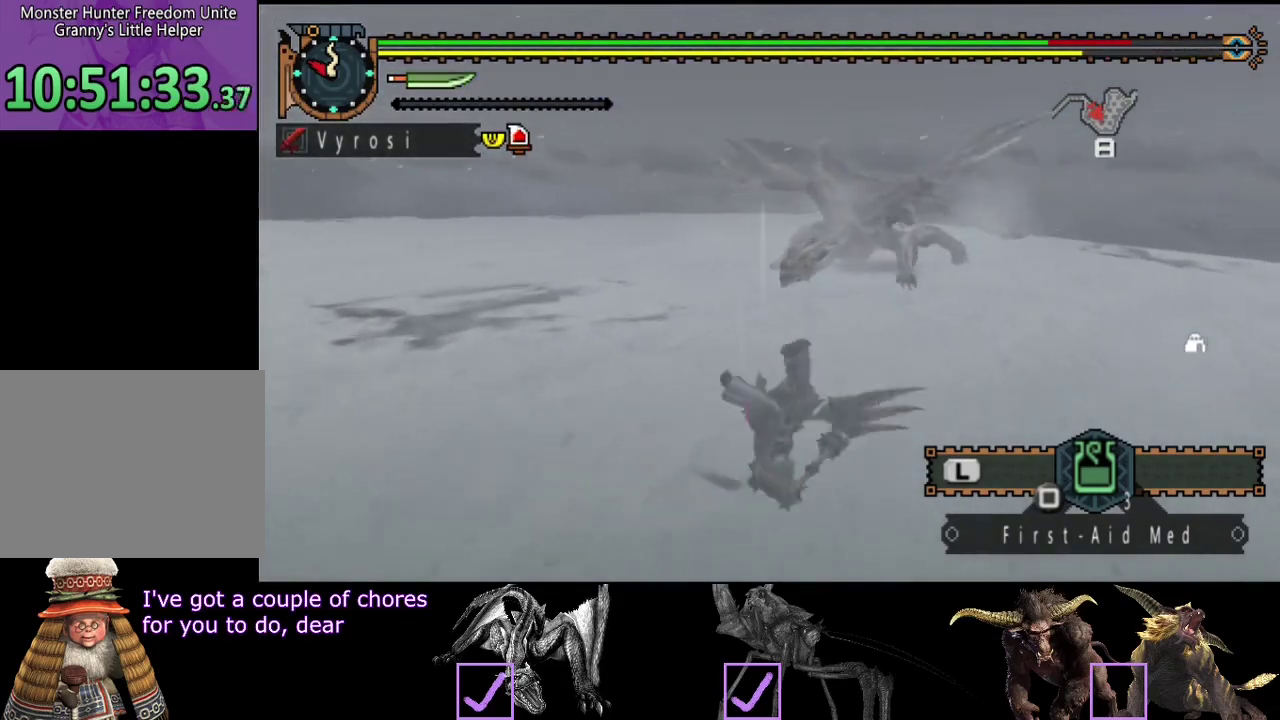
{"buttons": [], "left_stick": "up", "right_stick": "center", "events": [[33, "right_stick", "center"]]}
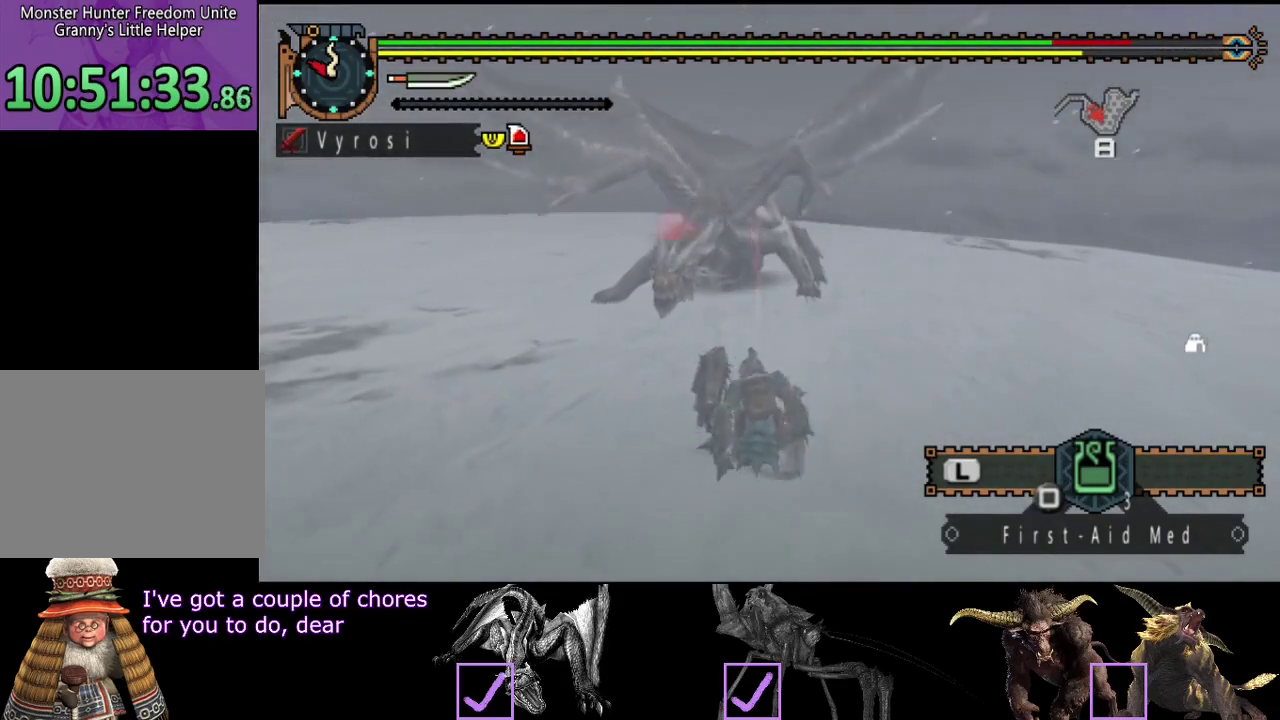
{"buttons": [], "left_stick": "up-left", "right_stick": "center", "events": [[233, "CIRCLE", "down"], [233, "left_stick", "up-left"], [367, "CIRCLE", "up"], [433, "TRIANGLE", "down"], [500, "TRIANGLE", "up"]]}
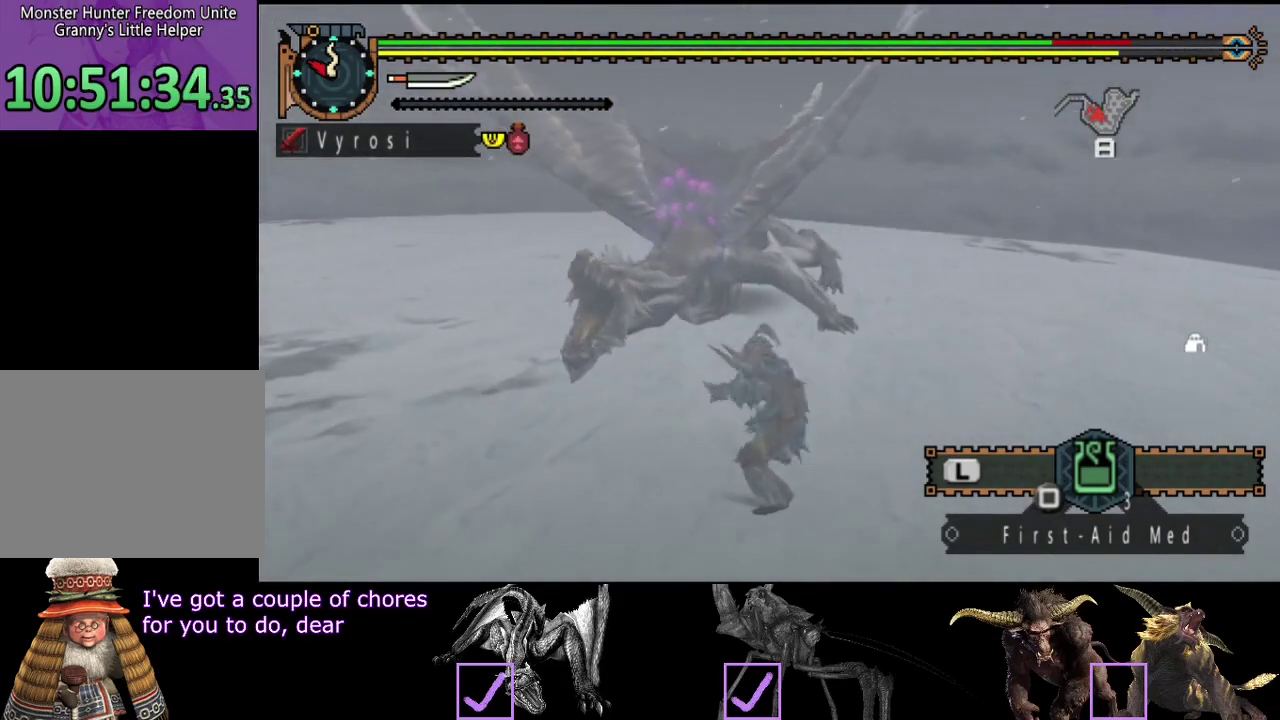
{"buttons": ["TRIANGLE"], "left_stick": "up-left", "right_stick": "center", "events": [[33, "TRIANGLE", "down"], [100, "TRIANGLE", "up"], [167, "TRIANGLE", "down"], [267, "TRIANGLE", "up"], [300, "TRIANGLE", "down"], [400, "TRIANGLE", "up"], [433, "TRIANGLE", "down"]]}
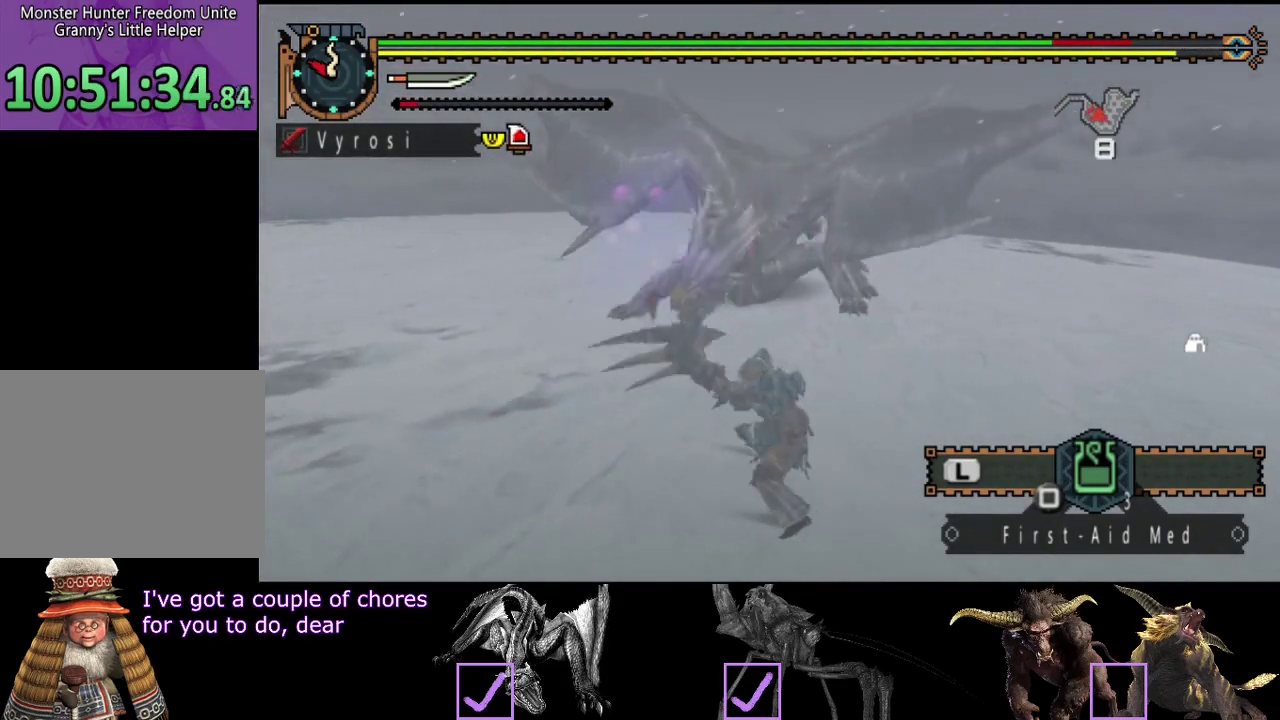
{"buttons": [], "left_stick": "up", "right_stick": "center", "events": [[17, "TRIANGLE", "up"], [83, "TRIANGLE", "down"], [150, "TRIANGLE", "up"], [183, "left_stick", "up"], [217, "TRIANGLE", "down"], [317, "TRIANGLE", "up"]]}
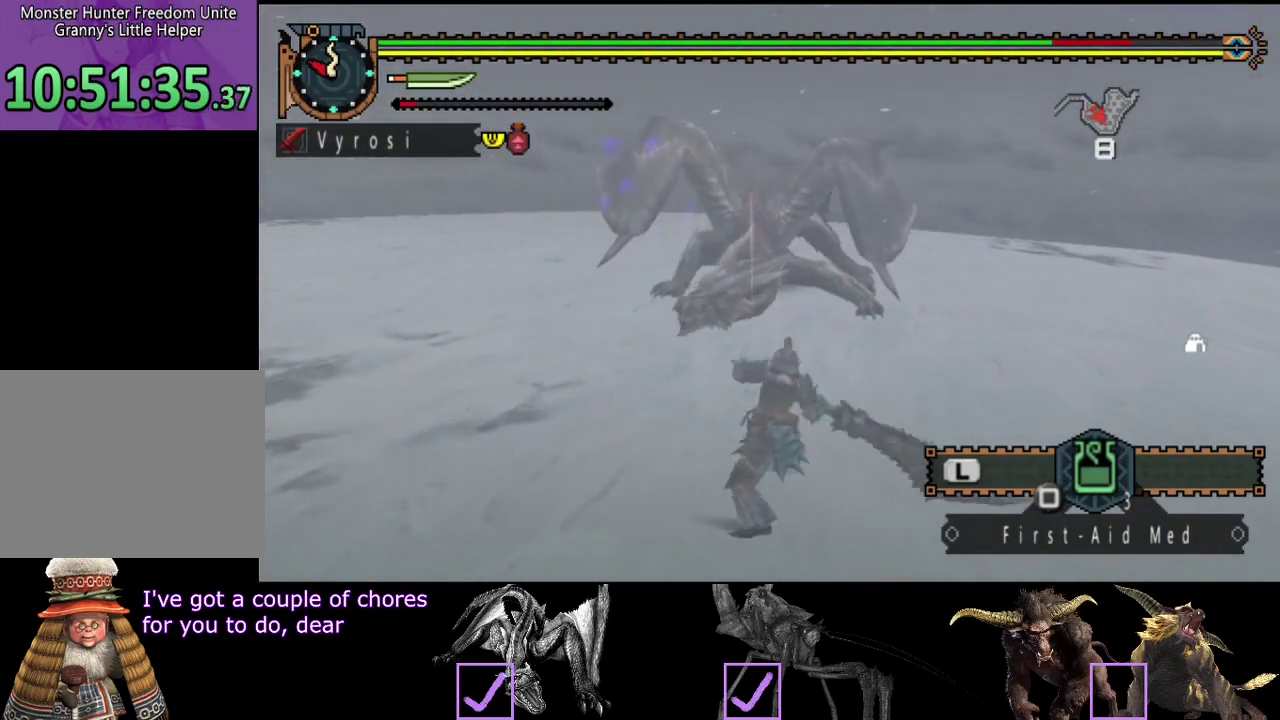
{"buttons": [], "left_stick": "center", "right_stick": "center", "events": [[150, "left_stick", "up-left"], [250, "CIRCLE", "down"], [250, "TRIANGLE", "down"], [283, "left_stick", "center"], [383, "CIRCLE", "up"], [383, "TRIANGLE", "up"], [433, "CIRCLE", "down"], [433, "TRIANGLE", "down"], [500, "CIRCLE", "up"], [500, "TRIANGLE", "up"]]}
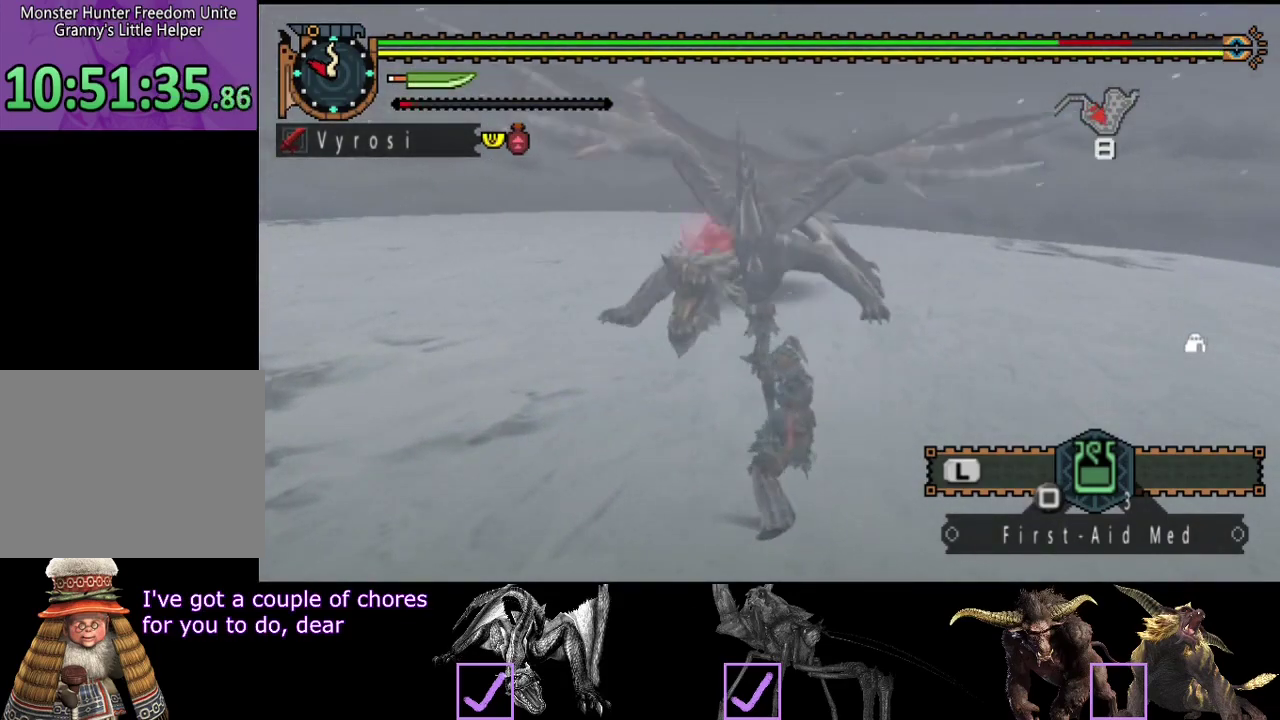
{"buttons": [], "left_stick": "center", "right_stick": "center", "events": []}
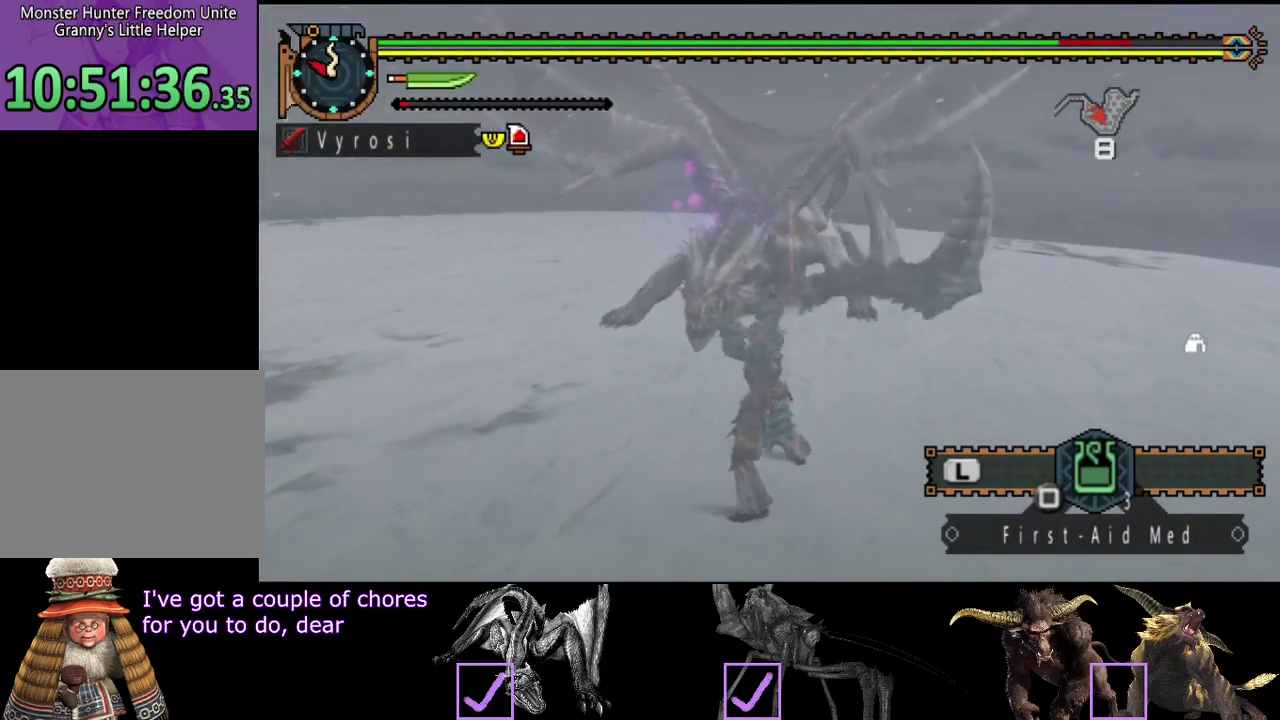
{"buttons": [], "left_stick": "center", "right_stick": "center", "events": []}
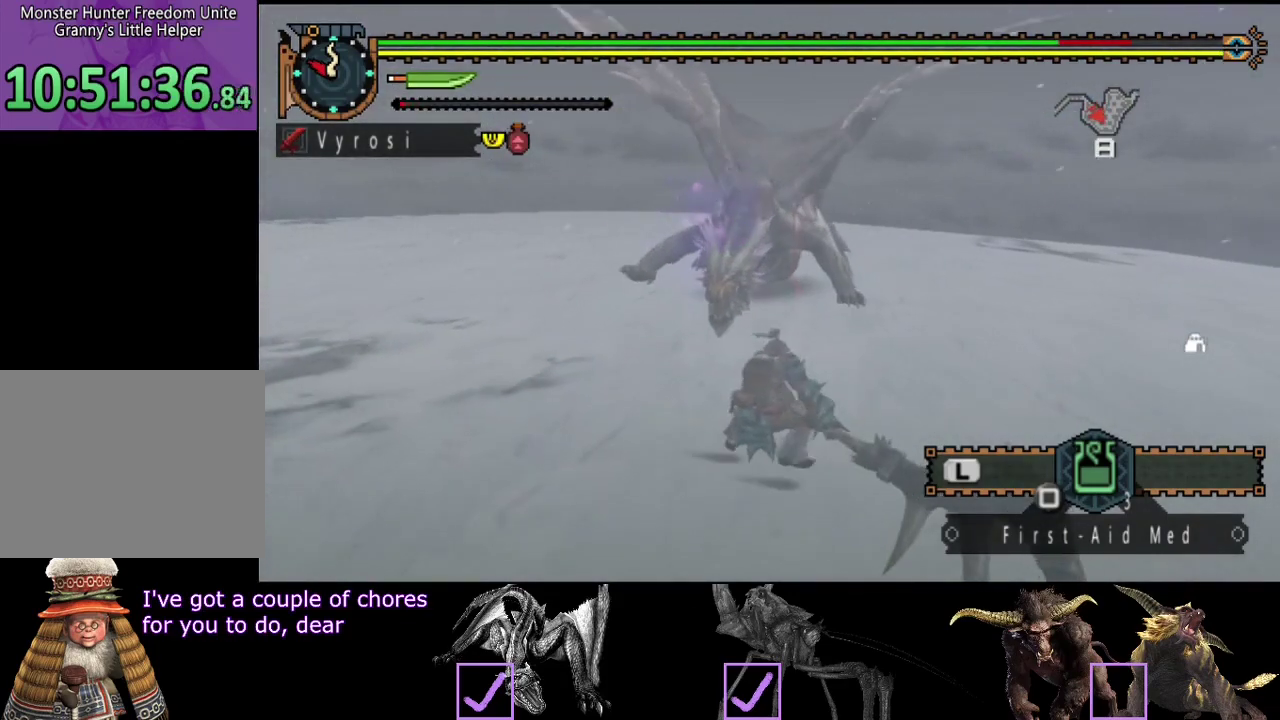
{"buttons": [], "left_stick": "right", "right_stick": "center", "events": [[67, "left_stick", "right"]]}
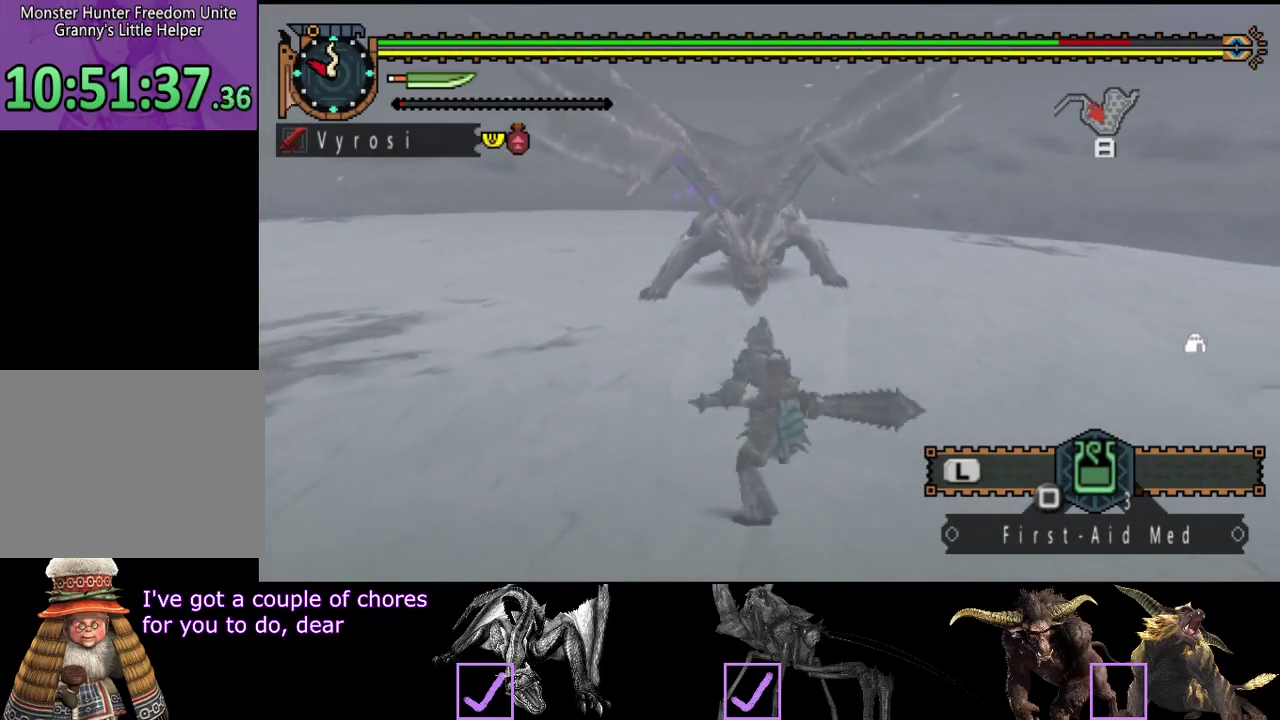
{"buttons": [], "left_stick": "right", "right_stick": "center", "events": []}
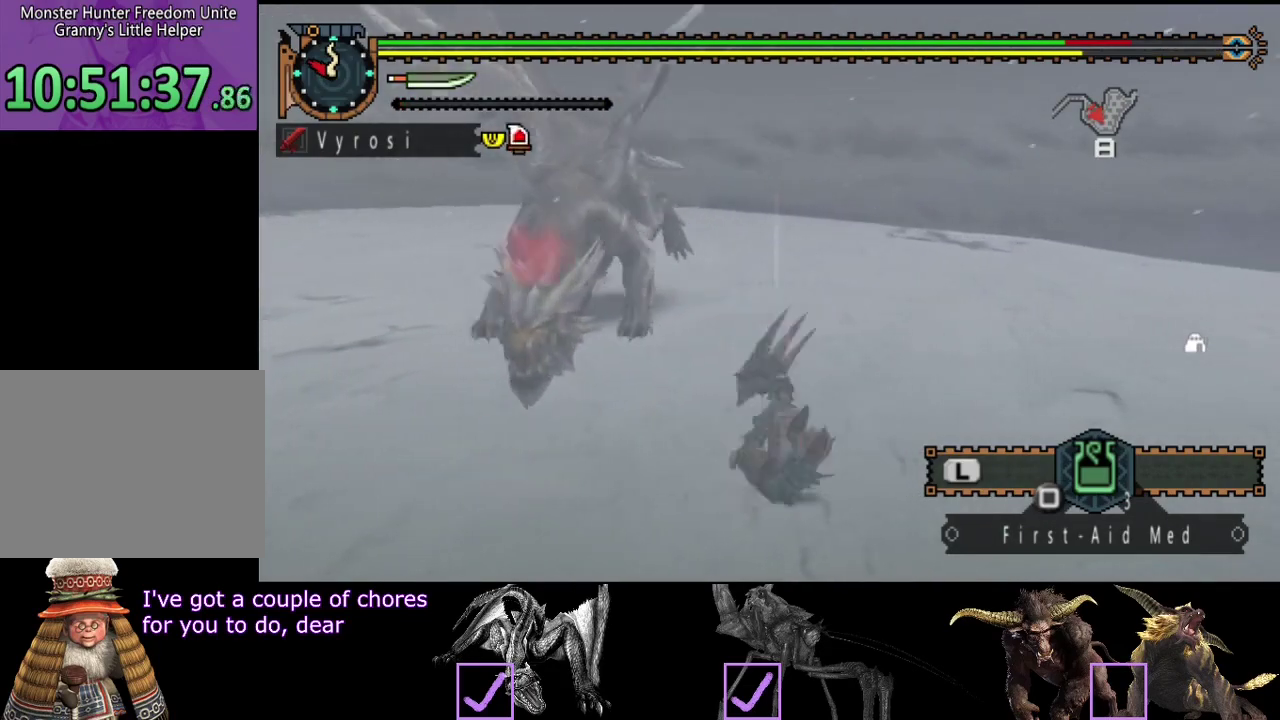
{"buttons": [], "left_stick": "right", "right_stick": "left", "events": [[17, "right_stick", "left"]]}
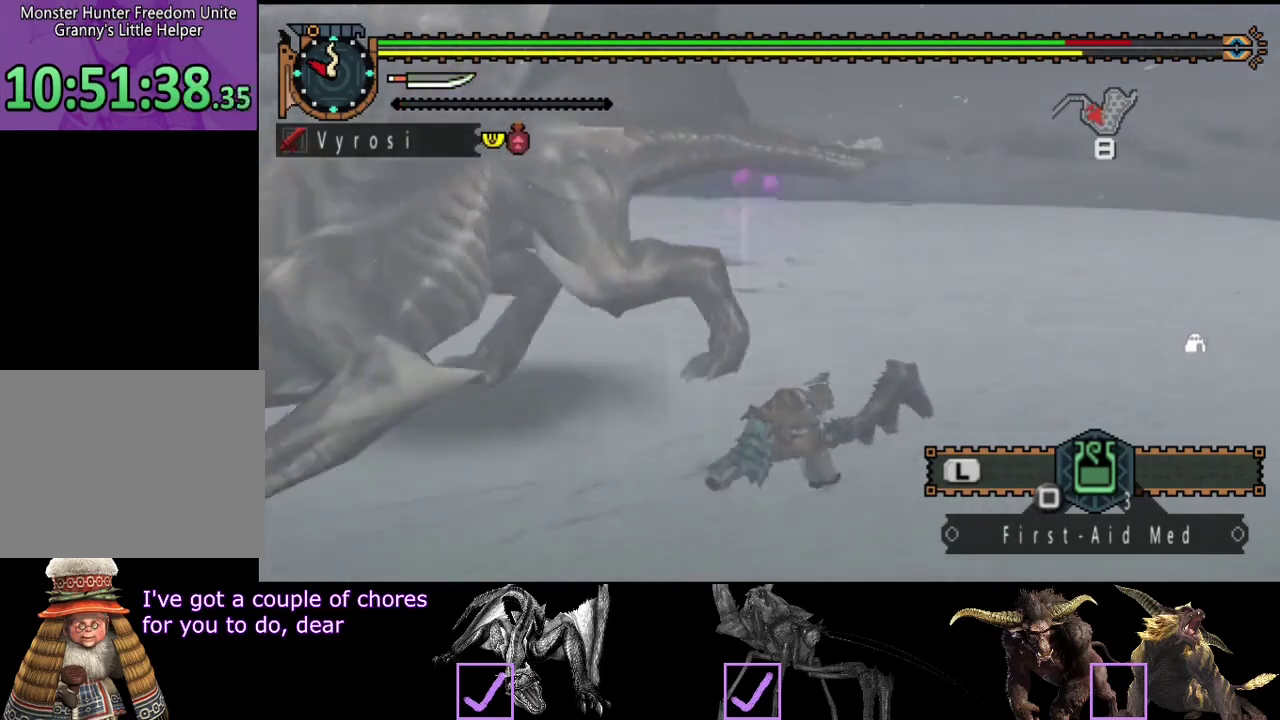
{"buttons": [], "left_stick": "down-right", "right_stick": "center", "events": [[300, "left_stick", "down-right"], [400, "right_stick", "center"]]}
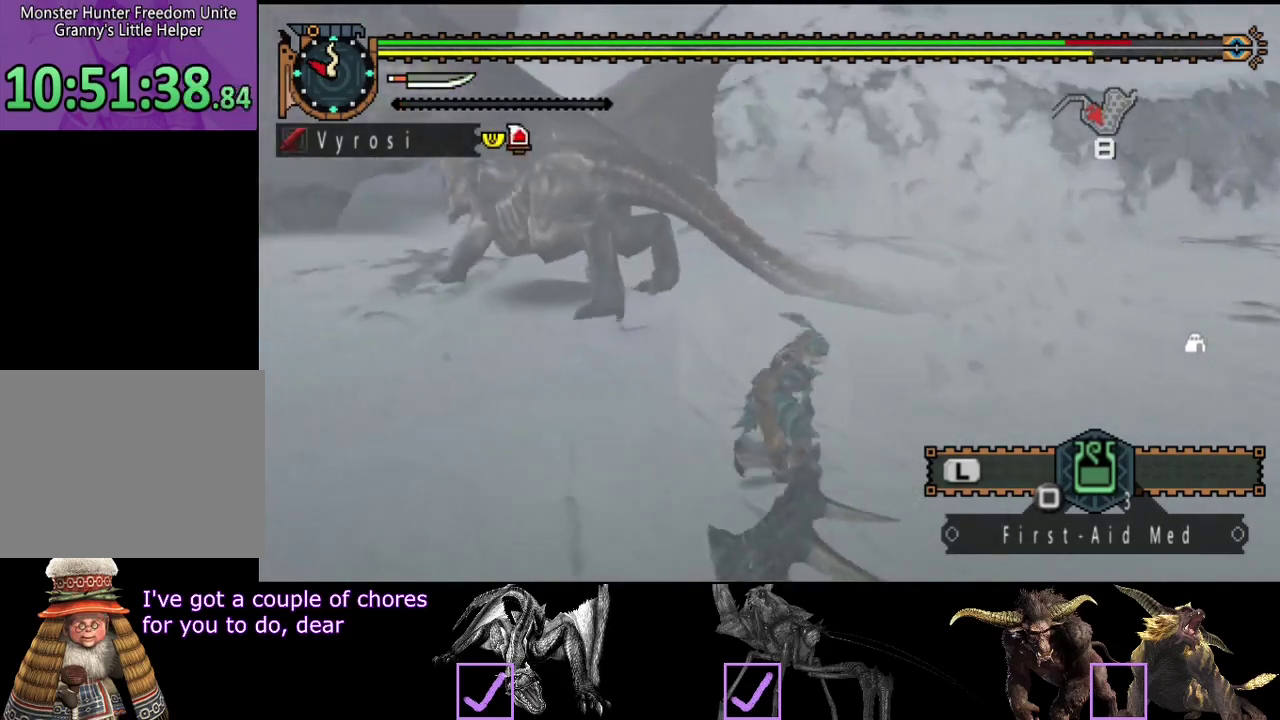
{"buttons": [], "left_stick": "up", "right_stick": "center", "events": [[67, "left_stick", "right"], [67, "right_stick", "left"], [133, "left_stick", "up-right"], [200, "left_stick", "up"], [233, "right_stick", "center"]]}
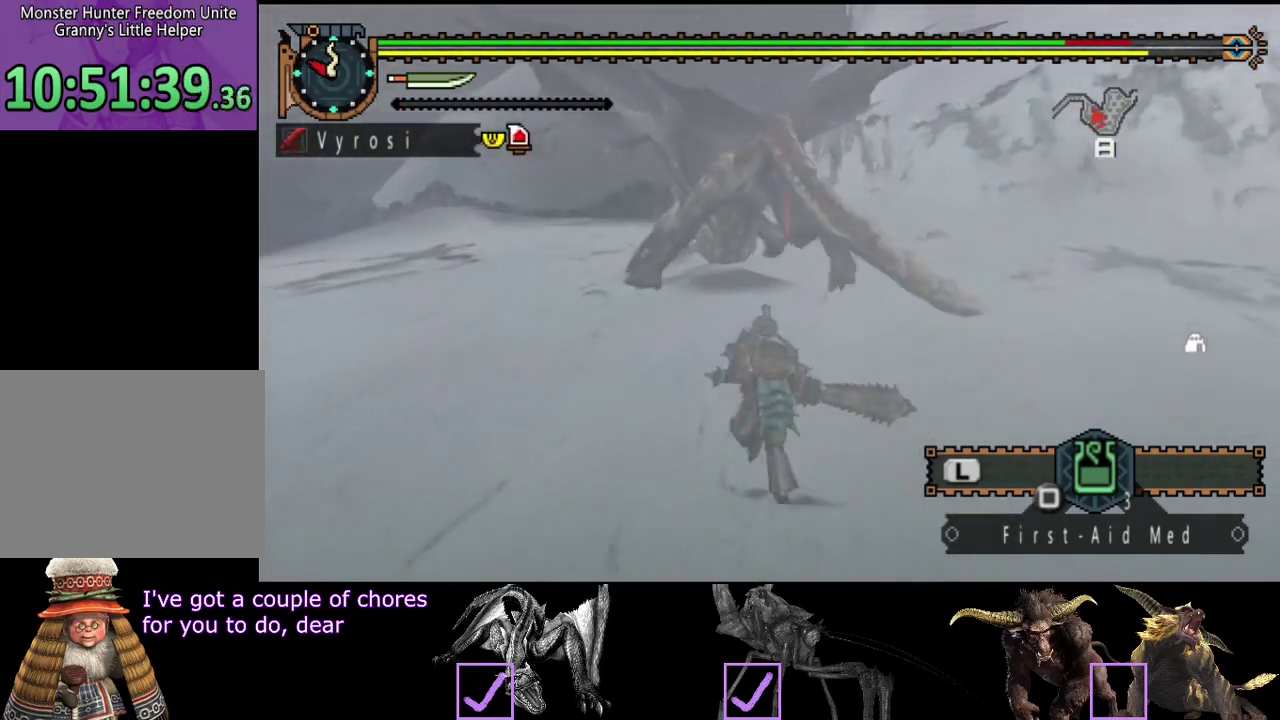
{"buttons": [], "left_stick": "up", "right_stick": "center", "events": []}